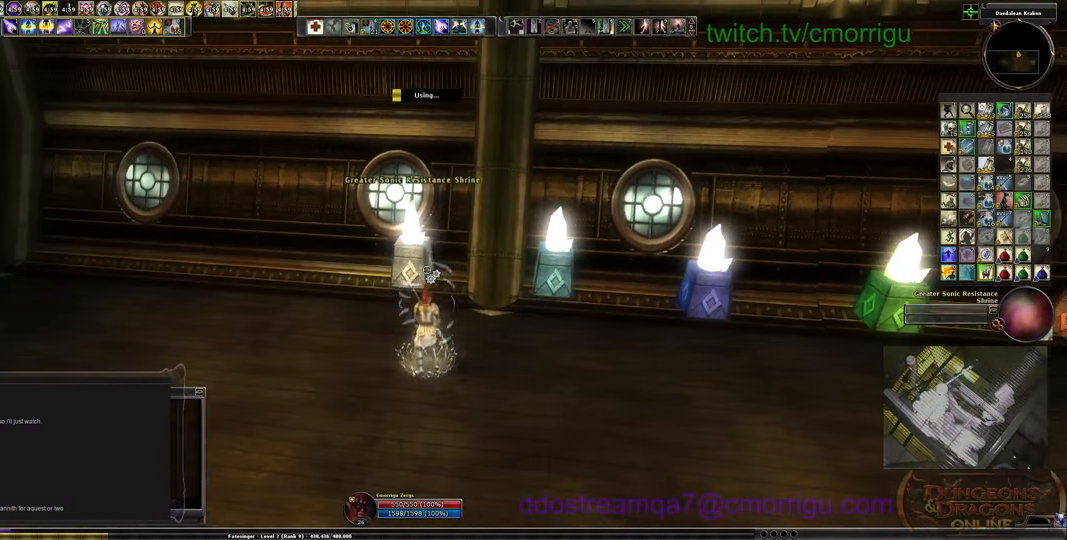
Gameplay with keyboard; each line is a JSON object with the keys held at the frame after it. "events" lists presses ("down") and releases ("up") of ".", "/", "0", "1", "2", "3", "4", "5", "6", "7", "8", "9", "a", "b", "backslash", "backspace", "c", "caps_lock", "comma", "ctrl_l", "ctrl_r", "d", "e", "equals", "escape", "f", "f1", "f10", "f11", "f12", "f2", "f3", "f4", "f5", "f6", "f7", "f8", "f9", "g", "h", "i", "j", "k", "l", "lbracket", "m", "minus", "n", "o", "p", "q", "quote", "r", "rbracket", "return", "s", "semicolon", "shift_l", "shift_r", "space", "t", "tab", "tilde", "u", "v", "w", "x", "y" and "z" between this image and that frame as [ms after this image, input, new state], when the widget could be followed in between. No other keys are recorded. Mouse input is not recorded.
{"keys": [], "events": []}
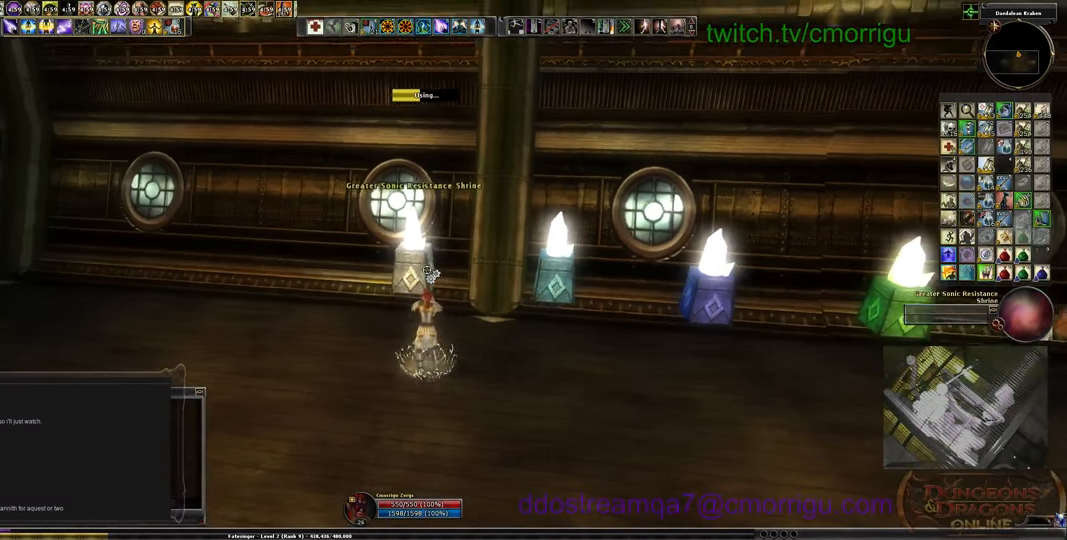
{"keys": [], "events": []}
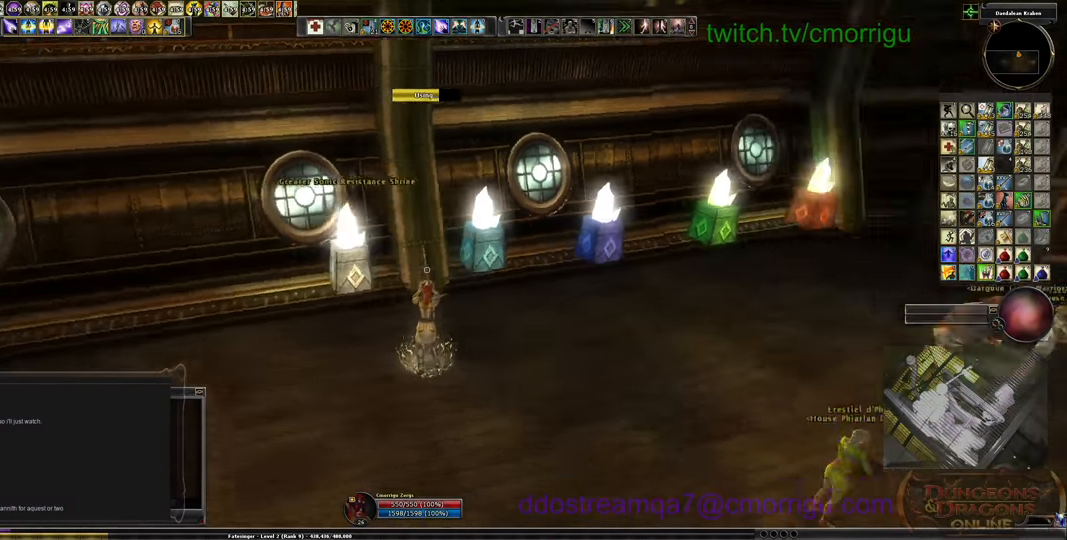
{"keys": [], "events": []}
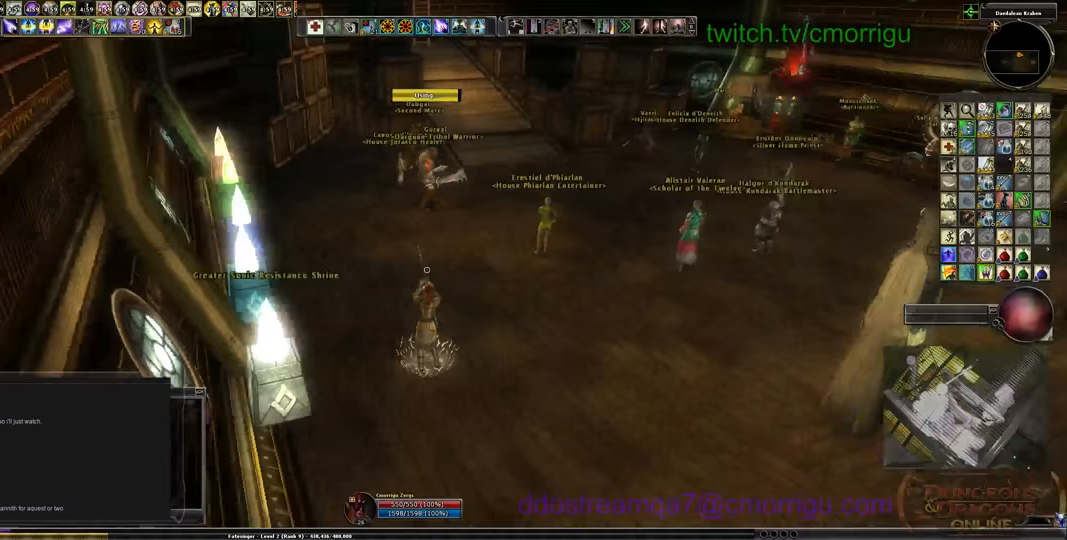
{"keys": ["d"], "events": [[67, "d", "down"]]}